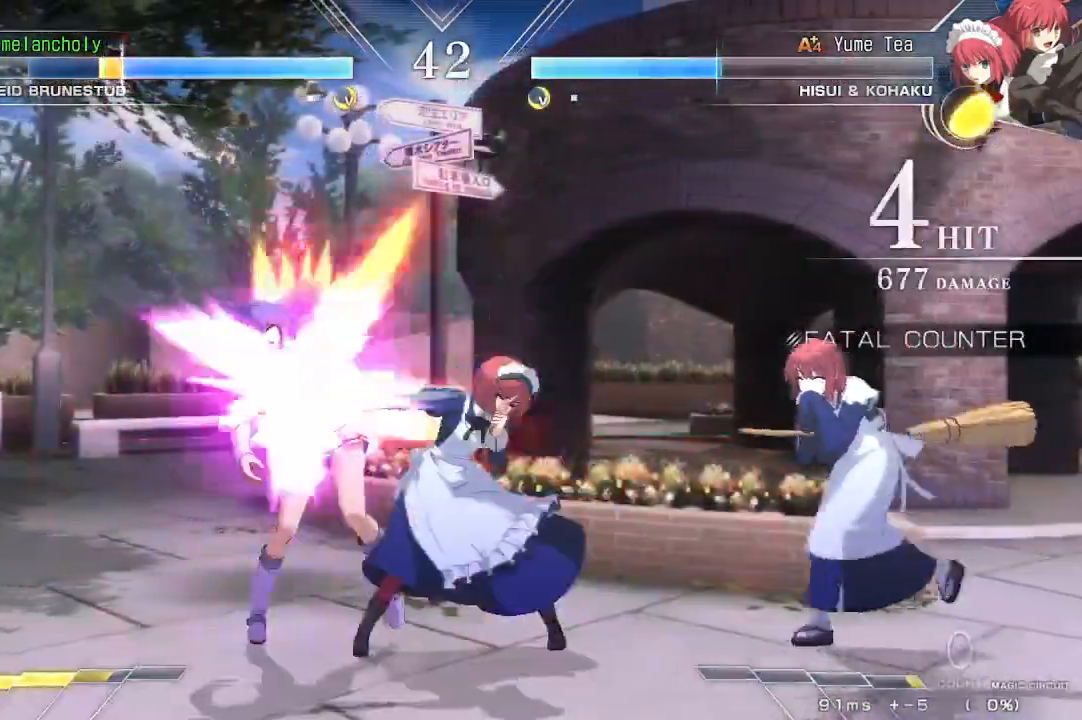
Gameplay with a controller (arcade stick); each line is a JSON object with the inputs held at the frame after it (dt_ms = milliseconds from this image to that frame). "events" lists button and stick changes between this image and that frame as [ms after this image, input, new state], when the widget could be followed in between. Not read: DPAD_DOWN L3 R3 other_buttons.
{"dt_ms": 500, "buttons": ["DPAD_LEFT"], "events": []}
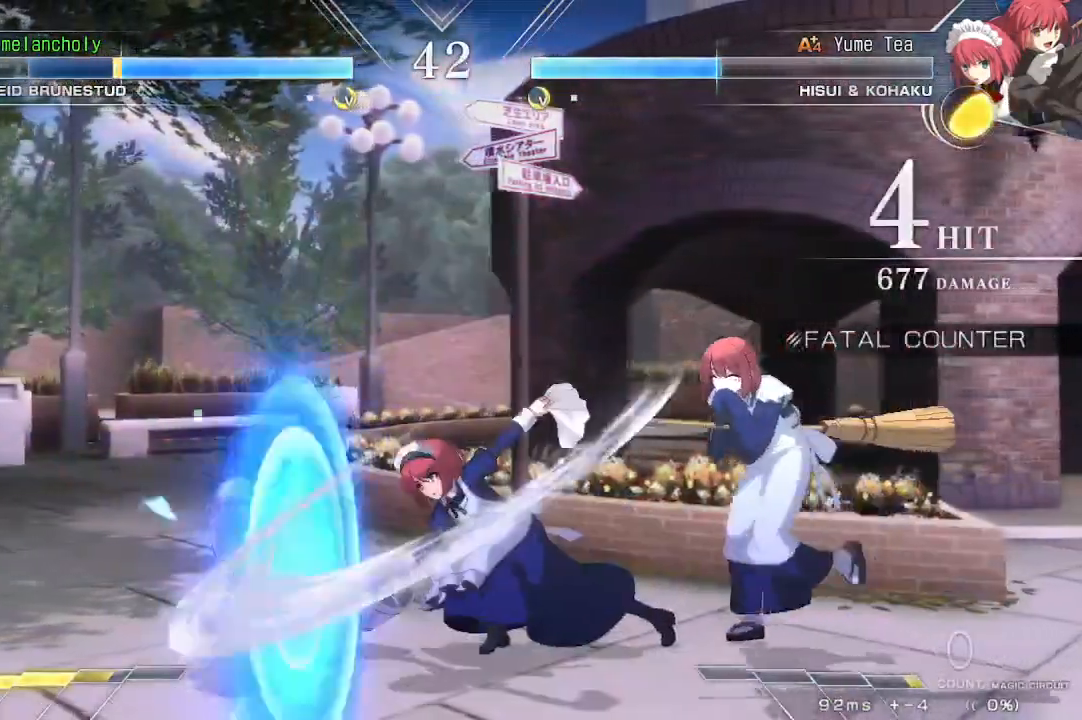
{"dt_ms": 500, "buttons": ["DPAD_UP", "DPAD_LEFT"], "events": [[500, "DPAD_UP", "down"]]}
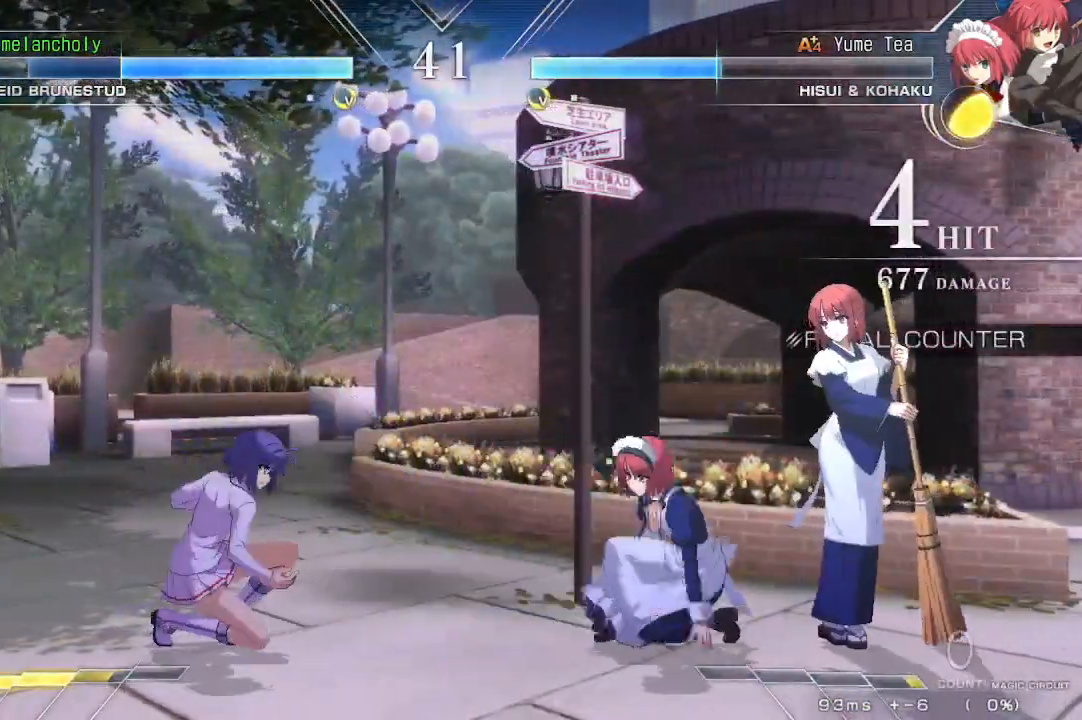
{"dt_ms": 500, "buttons": ["TRIANGLE"], "events": [[183, "DPAD_UP", "up"], [233, "DPAD_LEFT", "up"], [283, "TRIANGLE", "down"]]}
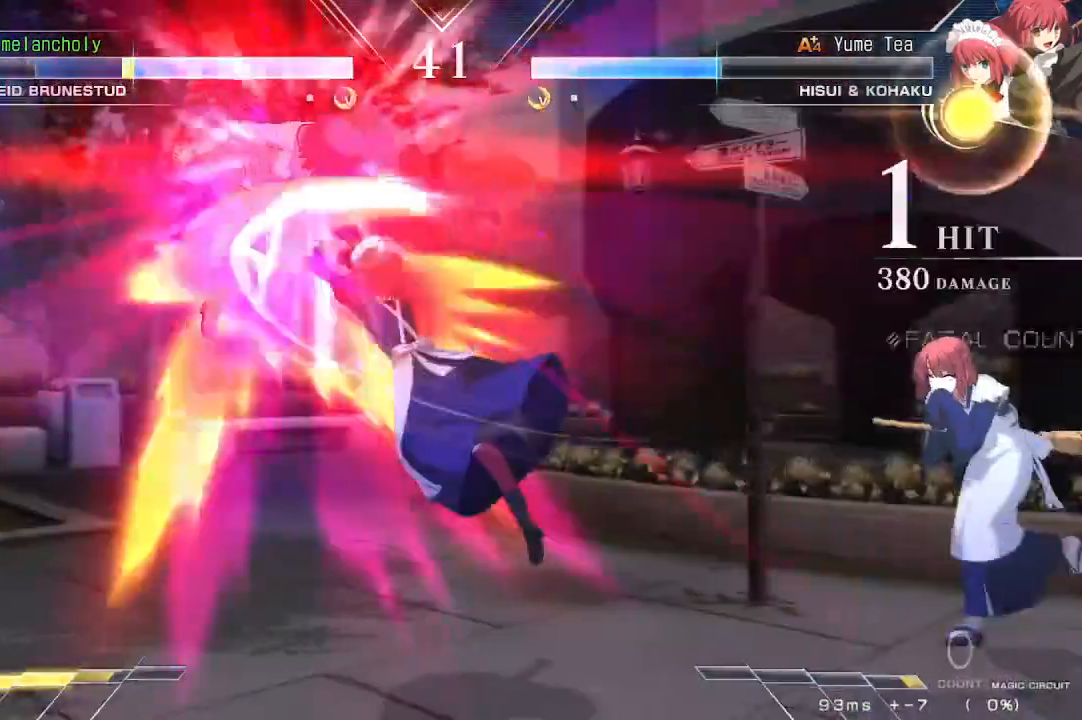
{"dt_ms": 500, "buttons": ["SQUARE", "TRIANGLE", "DPAD_LEFT"], "events": [[17, "TRIANGLE", "up"], [250, "DPAD_LEFT", "down"], [317, "TRIANGLE", "down"], [333, "SQUARE", "down"]]}
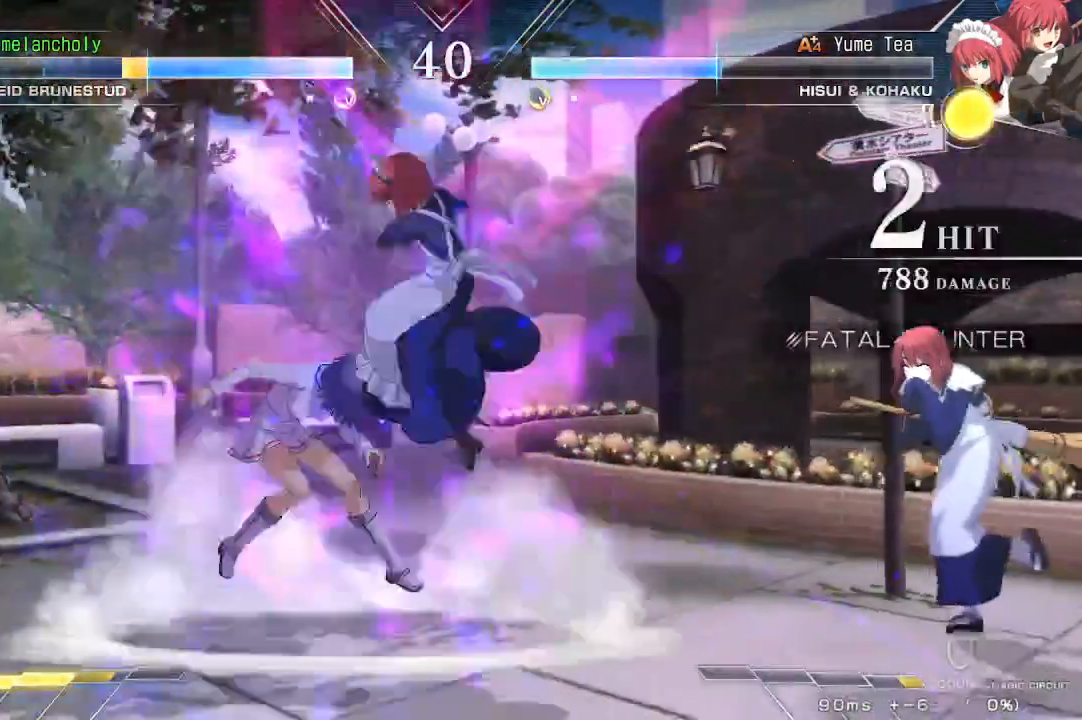
{"dt_ms": 500, "buttons": ["SQUARE", "TRIANGLE", "DPAD_LEFT"], "events": []}
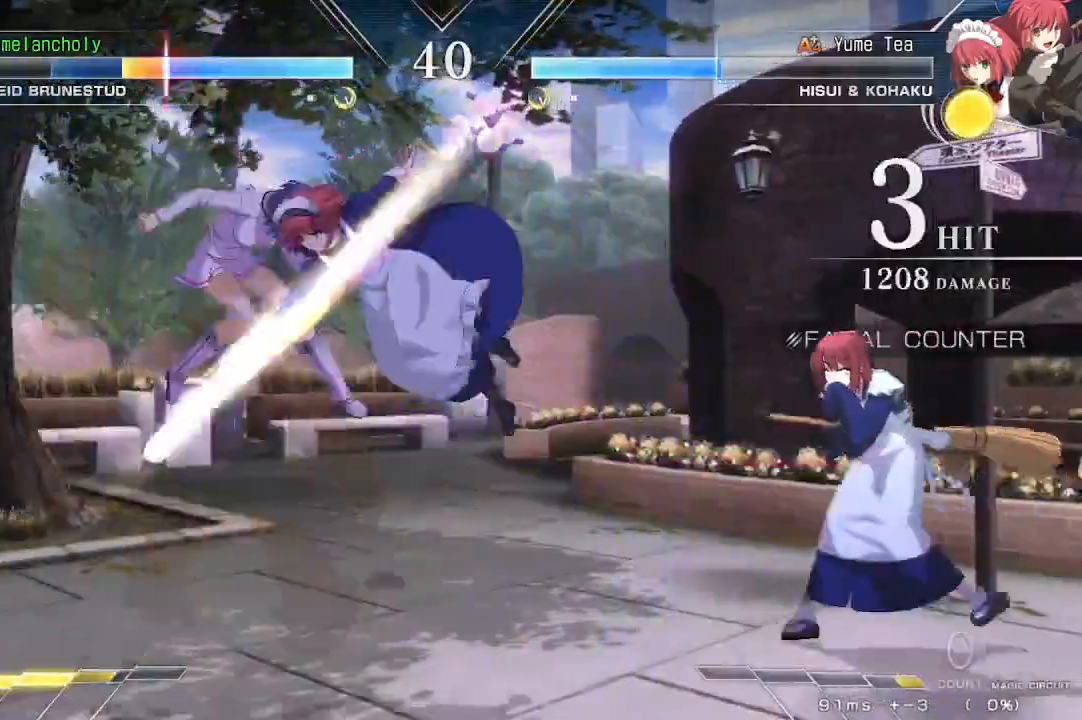
{"dt_ms": 500, "buttons": ["SQUARE", "TRIANGLE", "DPAD_RIGHT"], "events": [[400, "DPAD_LEFT", "up"], [433, "DPAD_RIGHT", "down"]]}
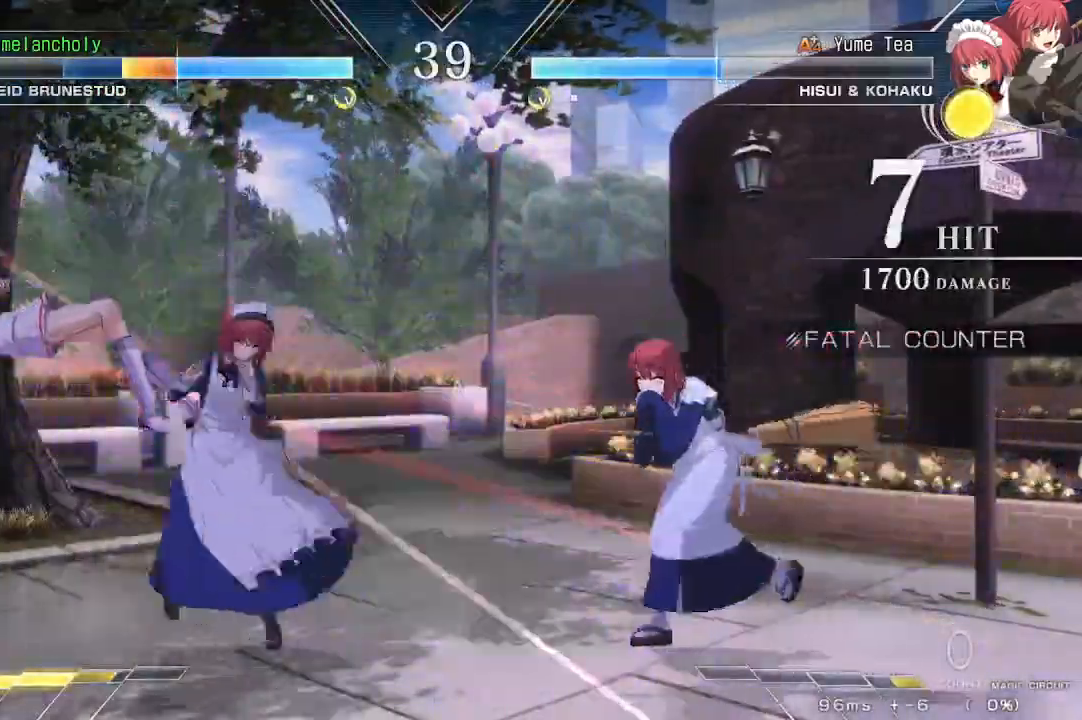
{"dt_ms": 500, "buttons": ["SQUARE", "TRIANGLE", "DPAD_RIGHT"], "events": []}
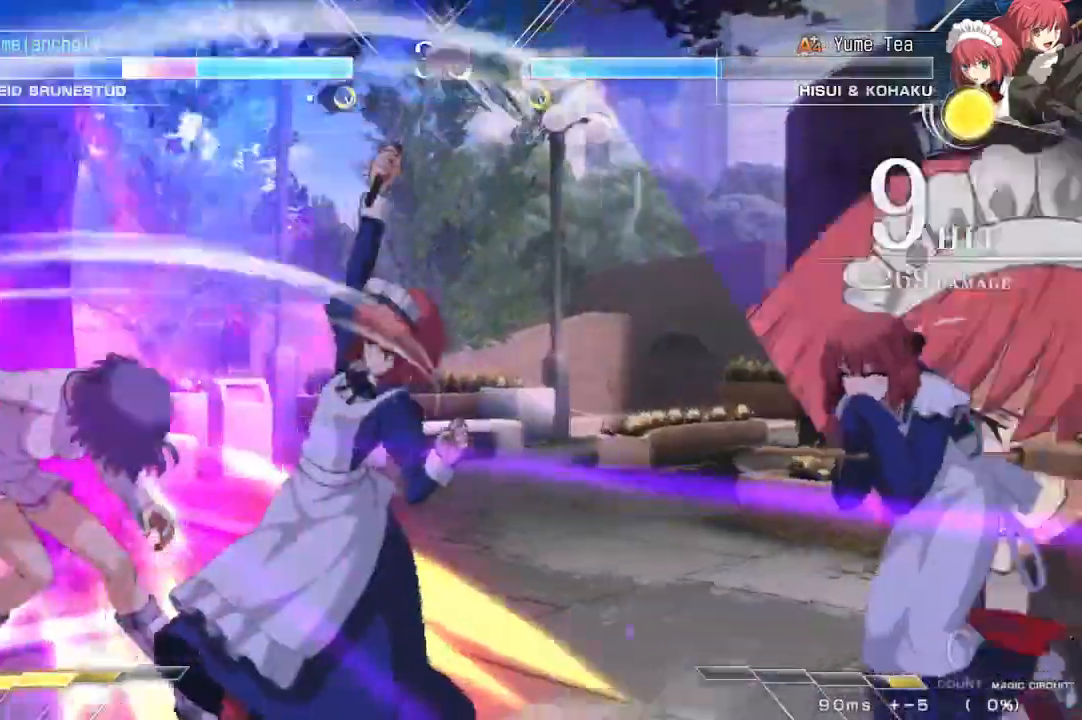
{"dt_ms": 500, "buttons": ["SQUARE", "TRIANGLE", "DPAD_RIGHT"], "events": []}
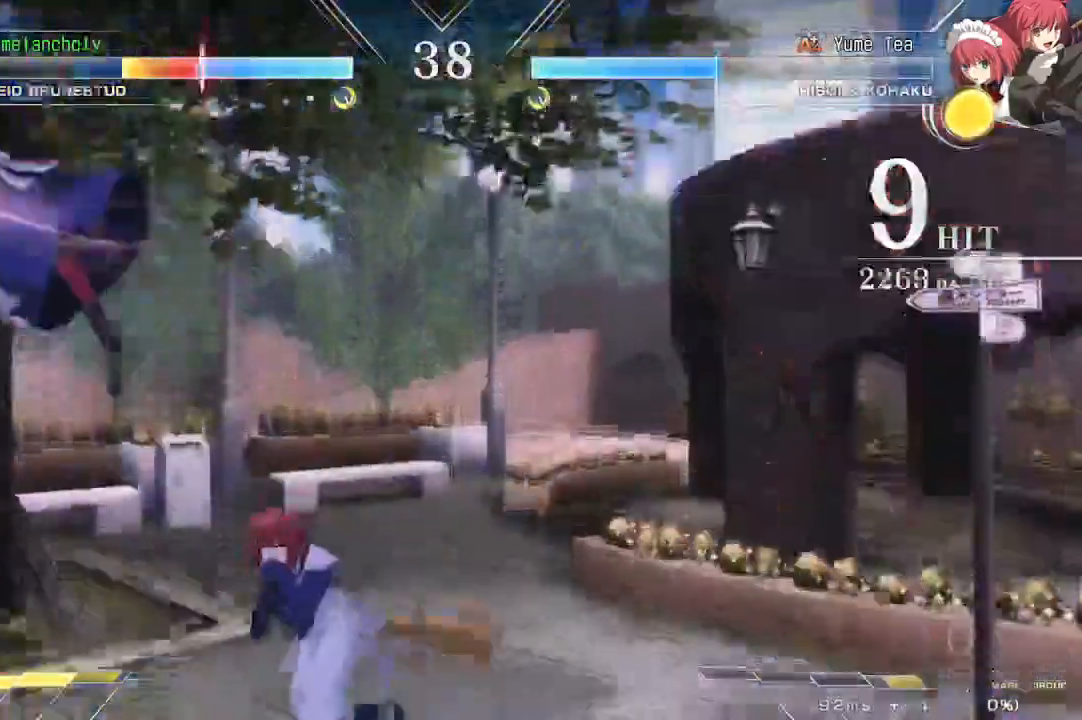
{"dt_ms": 500, "buttons": ["SQUARE", "TRIANGLE", "DPAD_RIGHT"], "events": []}
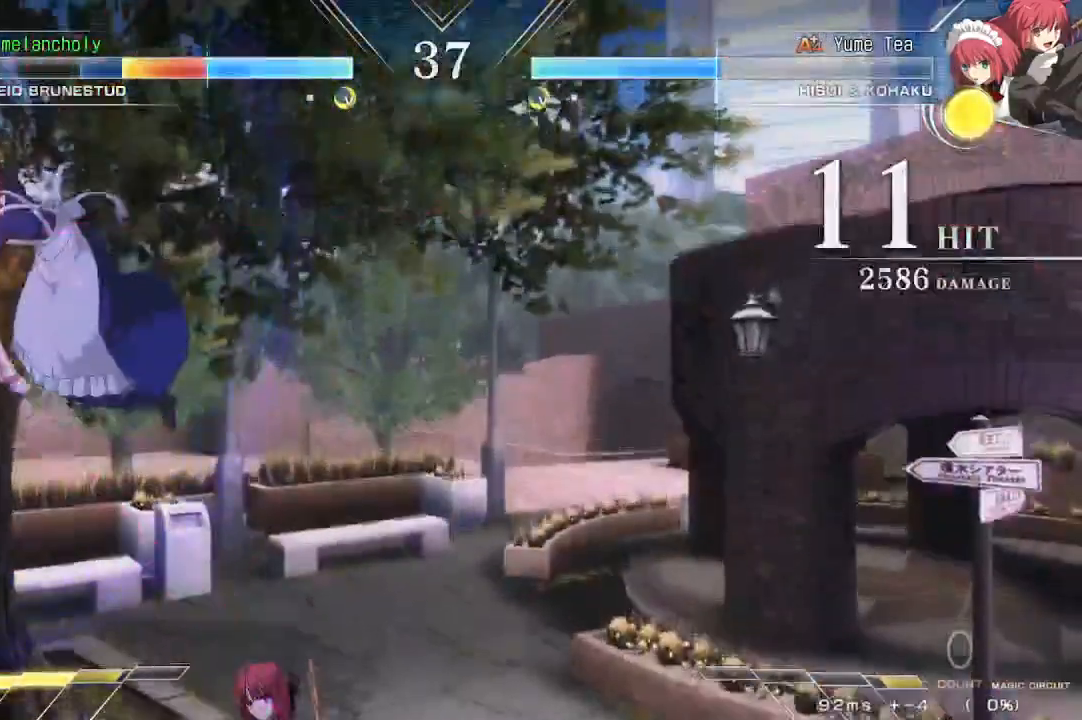
{"dt_ms": 500, "buttons": ["SQUARE", "TRIANGLE", "DPAD_RIGHT"], "events": []}
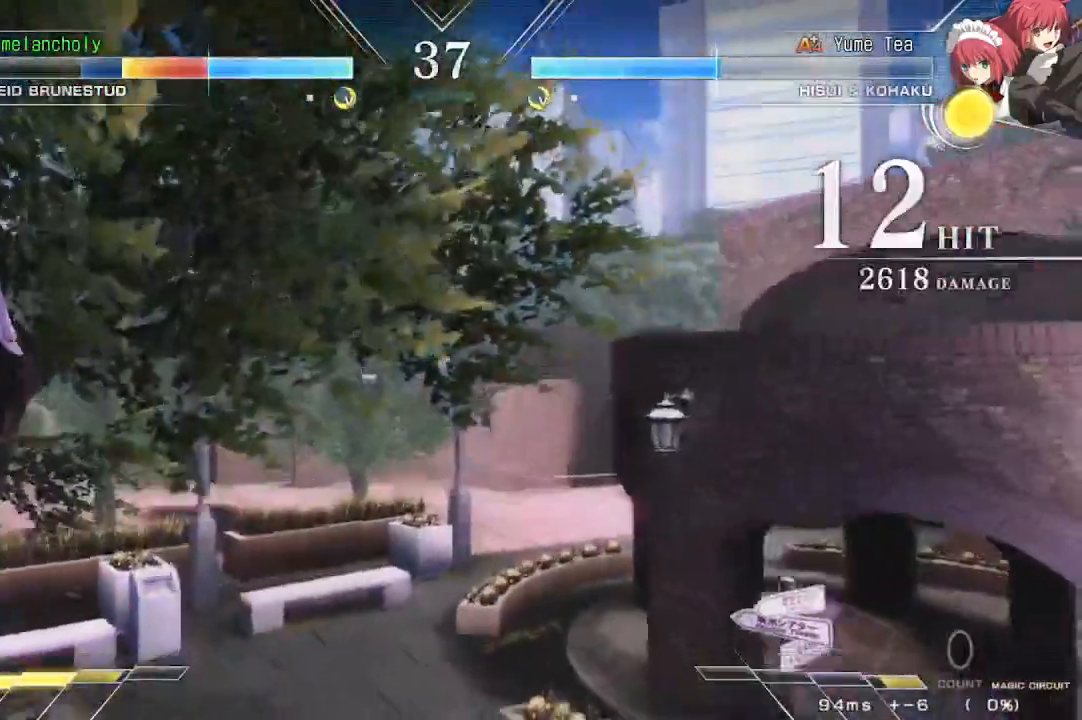
{"dt_ms": 500, "buttons": [], "events": [[333, "TRIANGLE", "up"], [367, "SQUARE", "up"], [417, "DPAD_RIGHT", "up"]]}
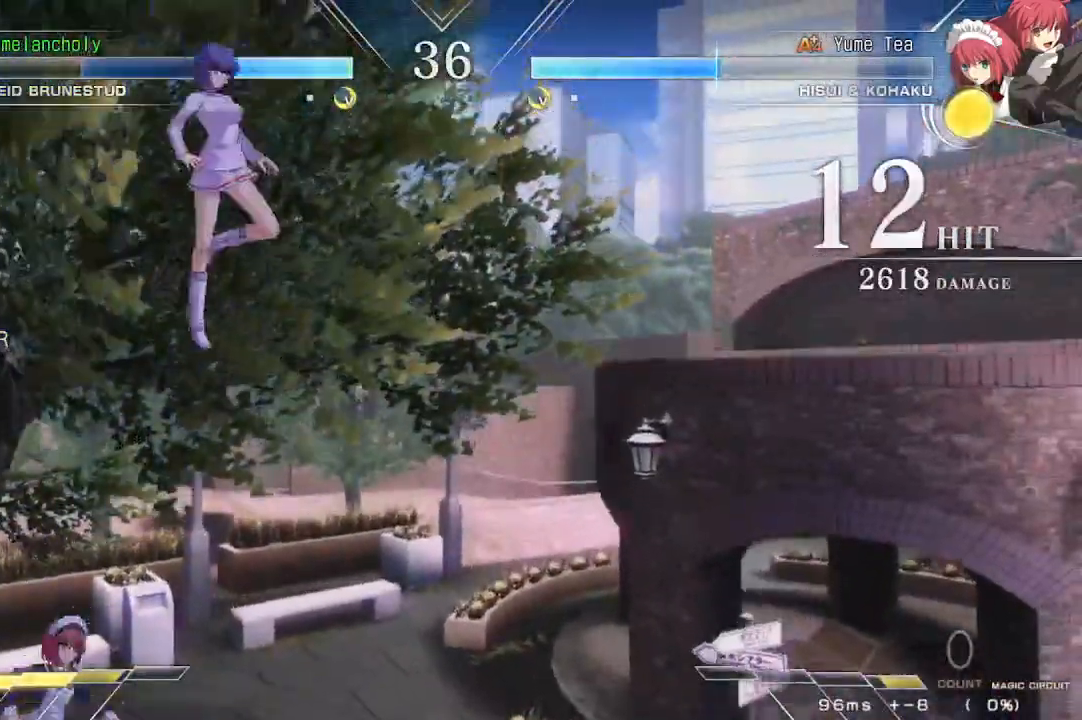
{"dt_ms": 500, "buttons": ["DPAD_RIGHT"], "events": [[183, "DPAD_UP", "down"], [217, "DPAD_RIGHT", "down"], [350, "DPAD_UP", "up"]]}
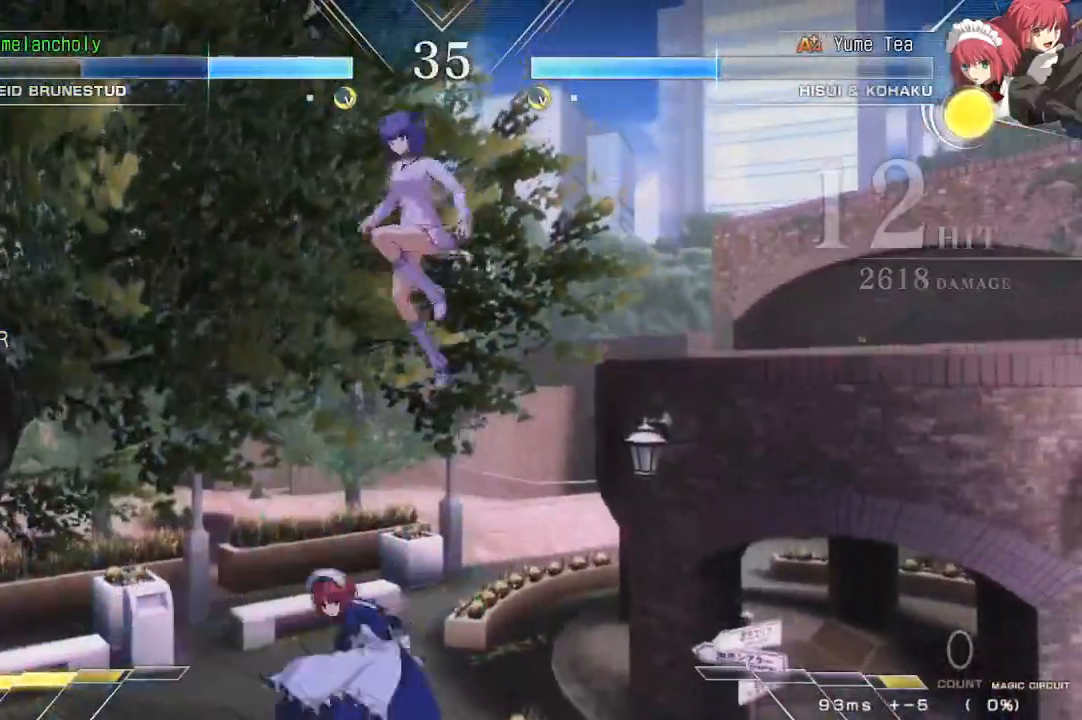
{"dt_ms": 1000, "buttons": [], "events": [[133, "DPAD_RIGHT", "up"], [350, "DPAD_RIGHT", "down"], [367, "SQUARE", "down"], [367, "TRIANGLE", "down"], [433, "DPAD_RIGHT", "up"], [450, "SQUARE", "up"], [450, "TRIANGLE", "up"], [650, "DPAD_LEFT", "down"], [833, "R1", "down"], [850, "DPAD_LEFT", "up"], [1000, "R1", "up"]]}
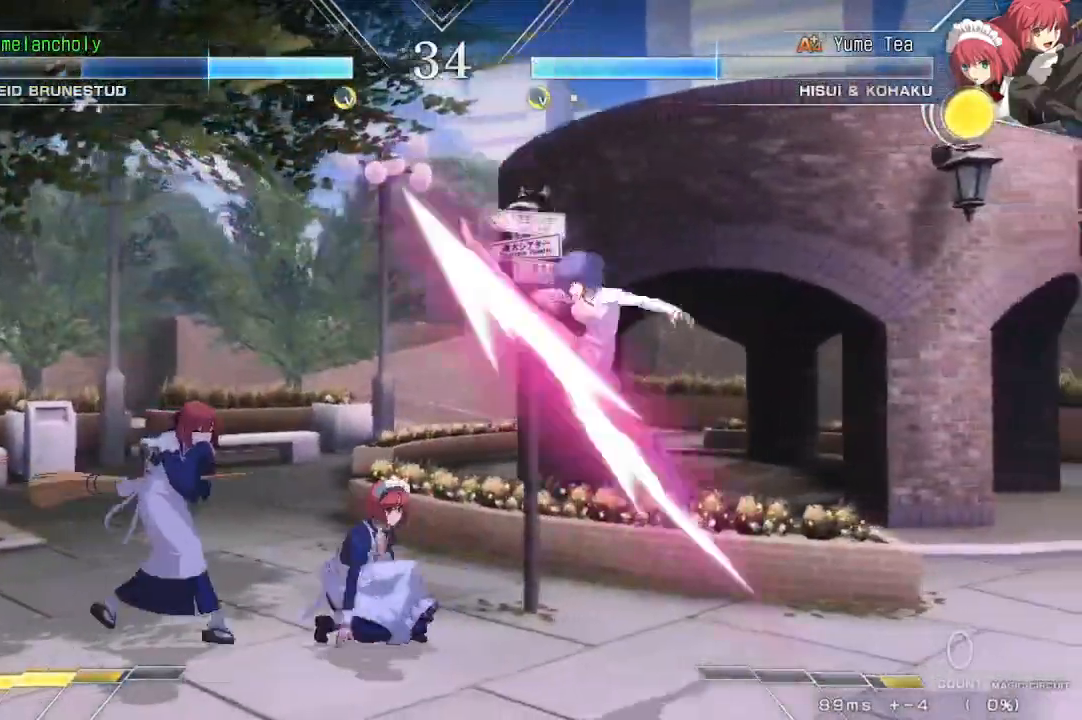
{"dt_ms": 1000, "buttons": ["DPAD_LEFT"], "events": [[133, "R1", "down"], [133, "TRIANGLE", "down"], [233, "R1", "up"], [233, "TRIANGLE", "up"], [750, "DPAD_LEFT", "down"], [750, "DPAD_UP", "down"], [833, "TRIANGLE", "down"], [900, "DPAD_UP", "up"], [950, "TRIANGLE", "up"]]}
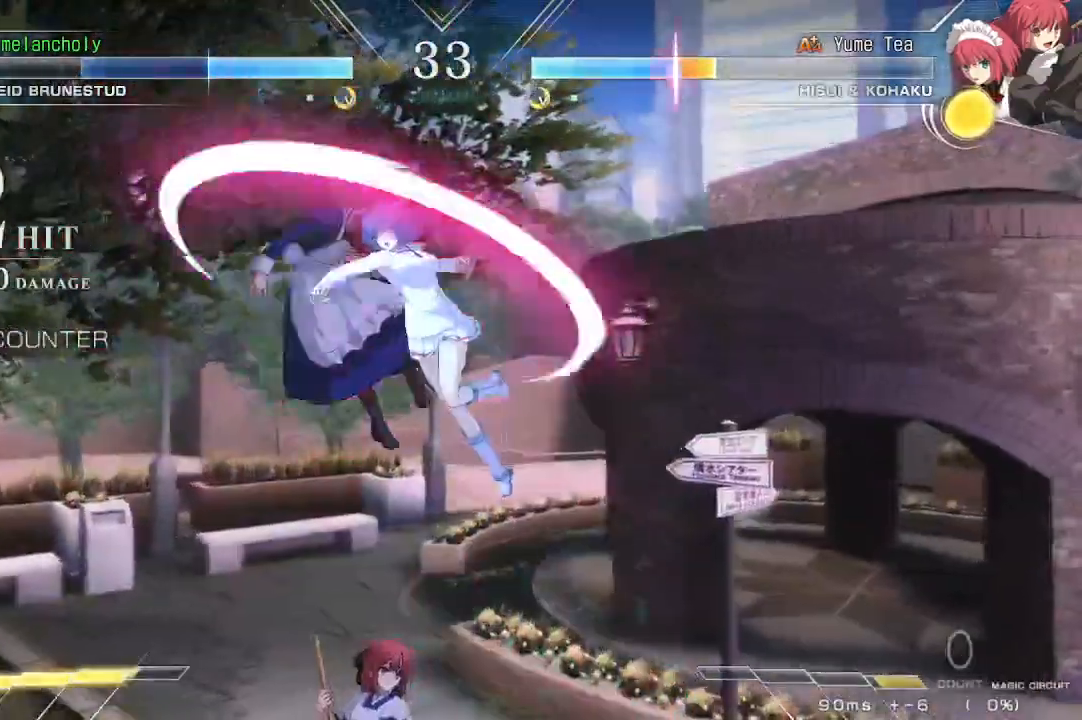
{"dt_ms": 500, "buttons": ["DPAD_LEFT"], "events": [[33, "R1", "down"], [117, "R1", "up"], [200, "CROSS", "down"], [200, "SQUARE", "down"], [267, "CROSS", "up"], [267, "SQUARE", "up"], [317, "CROSS", "down"], [317, "SQUARE", "down"], [383, "CROSS", "up"], [383, "SQUARE", "up"], [433, "CROSS", "down"], [450, "SQUARE", "down"], [500, "CROSS", "up"], [500, "SQUARE", "up"]]}
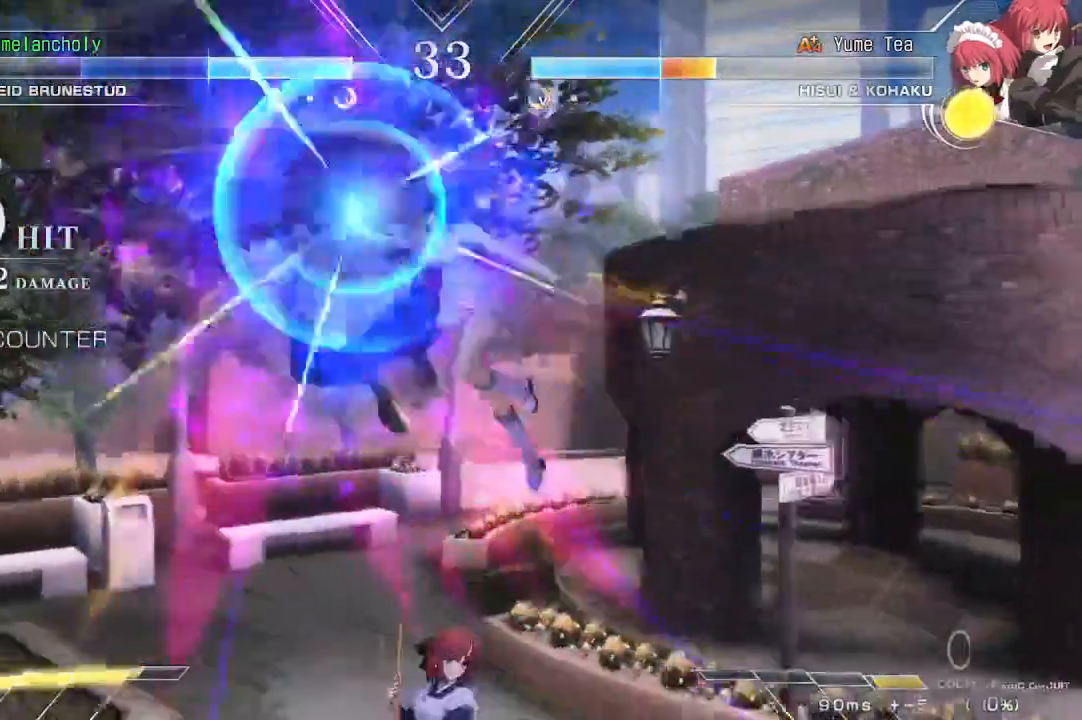
{"dt_ms": 1000, "buttons": []}
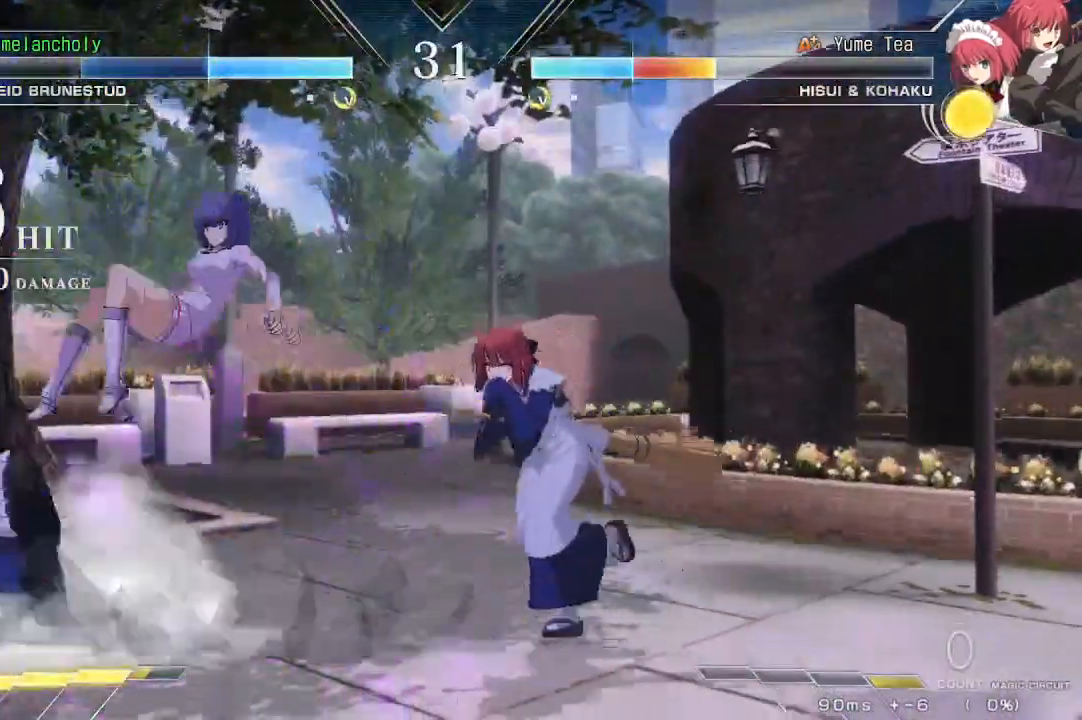
{"dt_ms": 500, "buttons": ["DPAD_RIGHT"], "events": [[217, "DPAD_RIGHT", "down"]]}
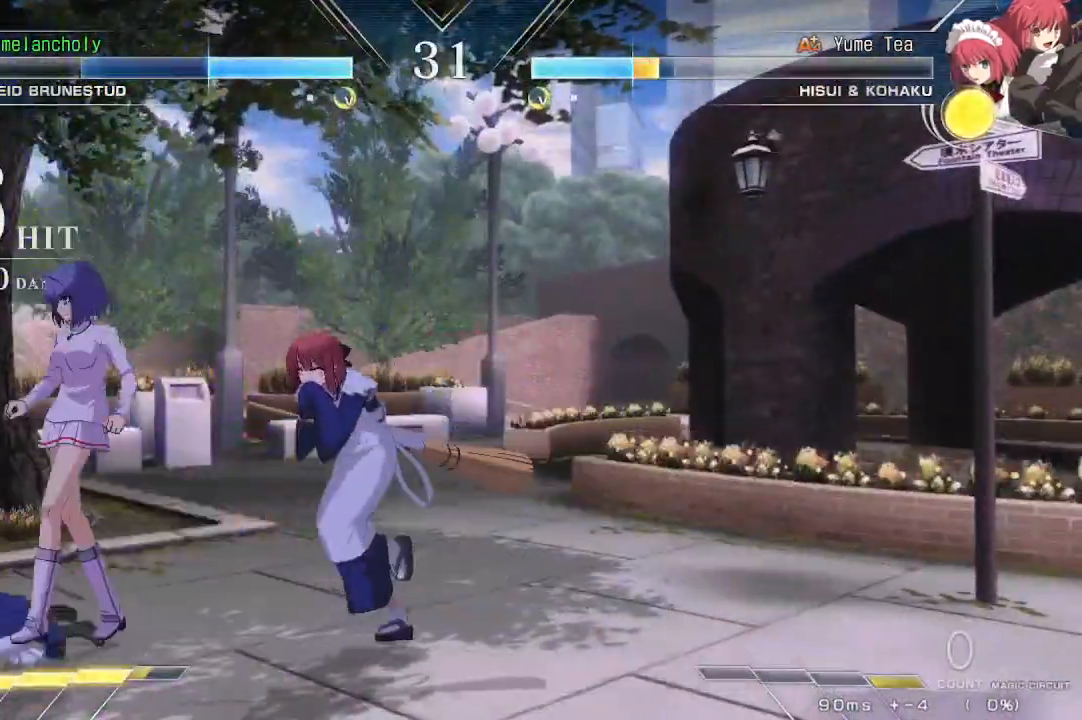
{"dt_ms": 500, "buttons": ["DPAD_RIGHT"], "events": []}
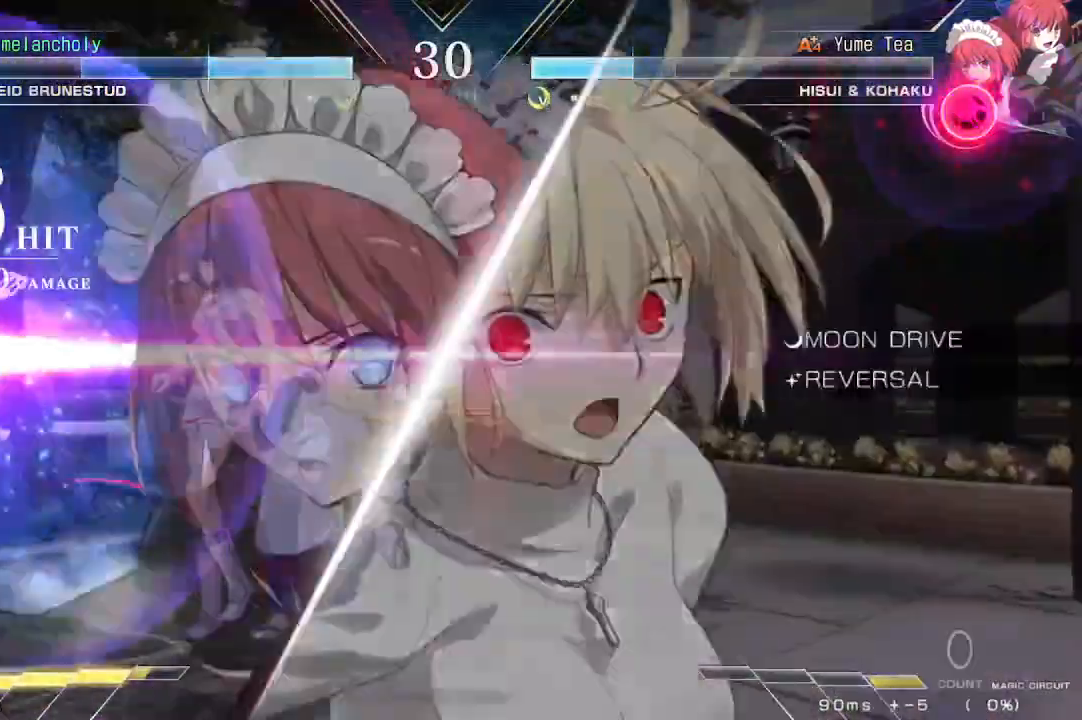
{"dt_ms": 500, "buttons": [], "events": [[467, "DPAD_RIGHT", "up"]]}
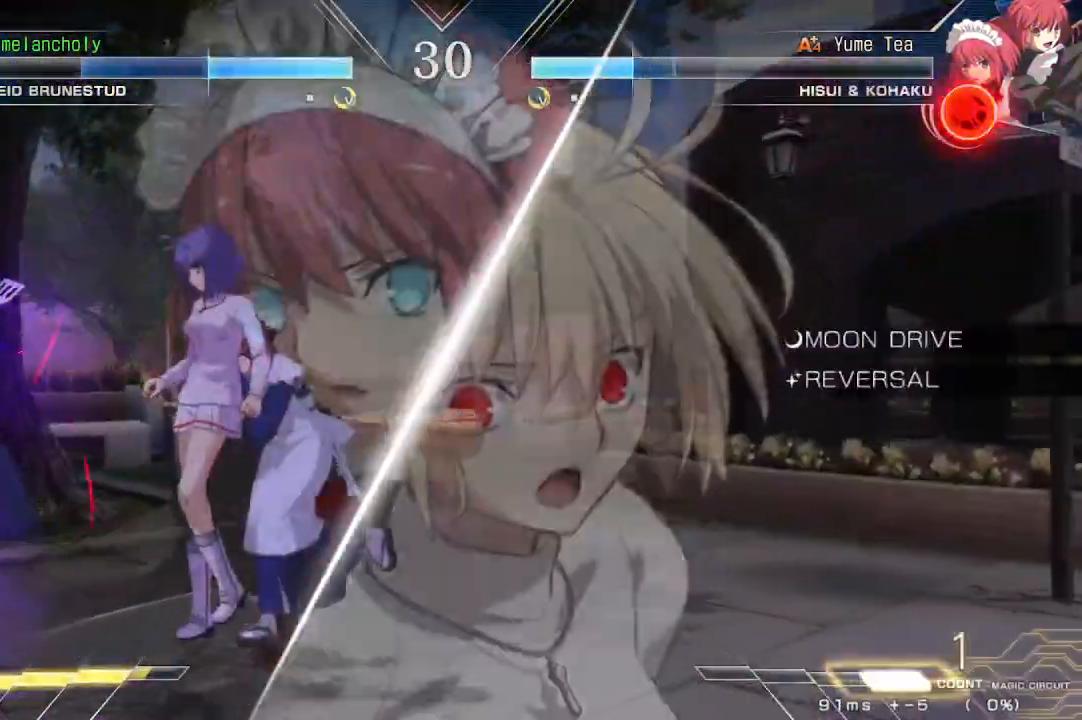
{"dt_ms": 500, "buttons": [], "events": [[100, "R1", "down"], [100, "TRIANGLE", "down"], [150, "TRIANGLE", "up"], [167, "R1", "up"], [217, "R1", "down"], [217, "TRIANGLE", "down"], [283, "R1", "up"], [283, "TRIANGLE", "up"]]}
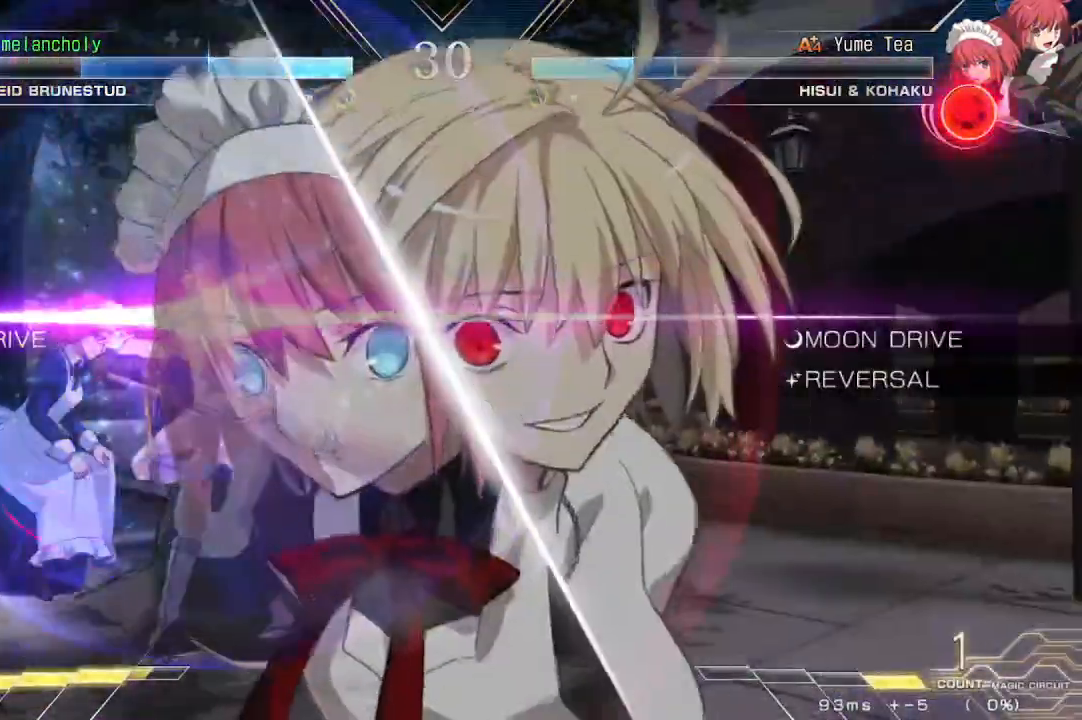
{"dt_ms": 500, "buttons": ["CROSS", "SQUARE", "DPAD_LEFT"], "events": [[317, "CROSS", "down"], [317, "SQUARE", "down"], [333, "DPAD_LEFT", "down"], [367, "SQUARE", "up"], [417, "SQUARE", "down"]]}
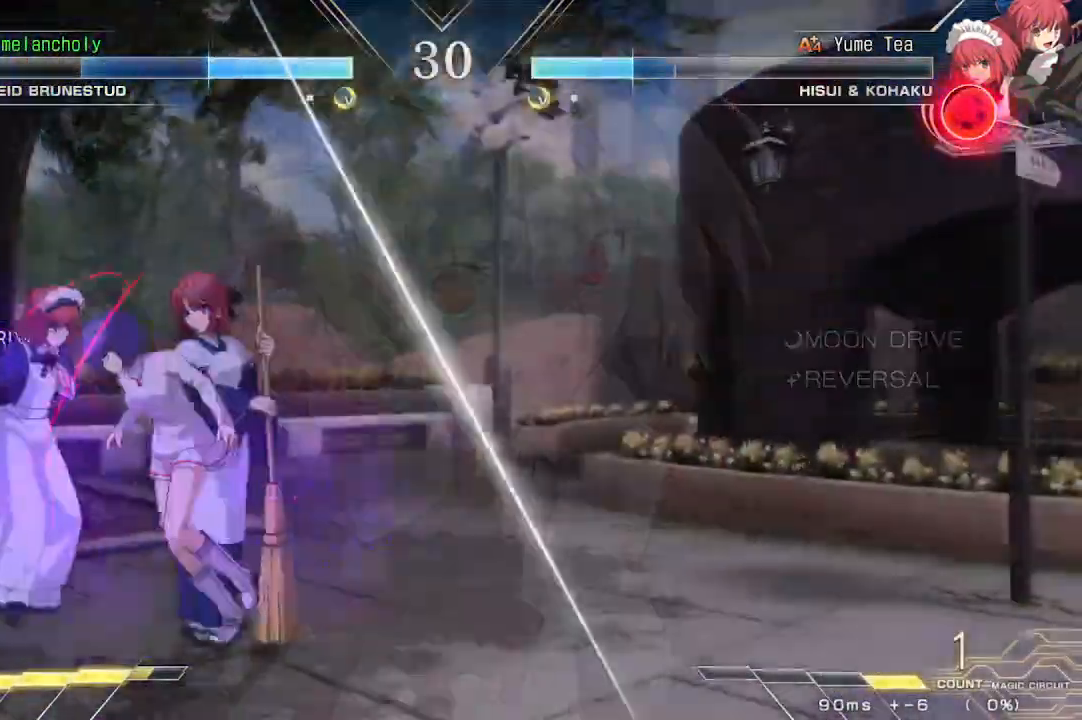
{"dt_ms": 500, "buttons": ["DPAD_LEFT"], "events": [[83, "TRIANGLE", "down"], [233, "CROSS", "up"], [233, "SQUARE", "up"], [250, "TRIANGLE", "up"]]}
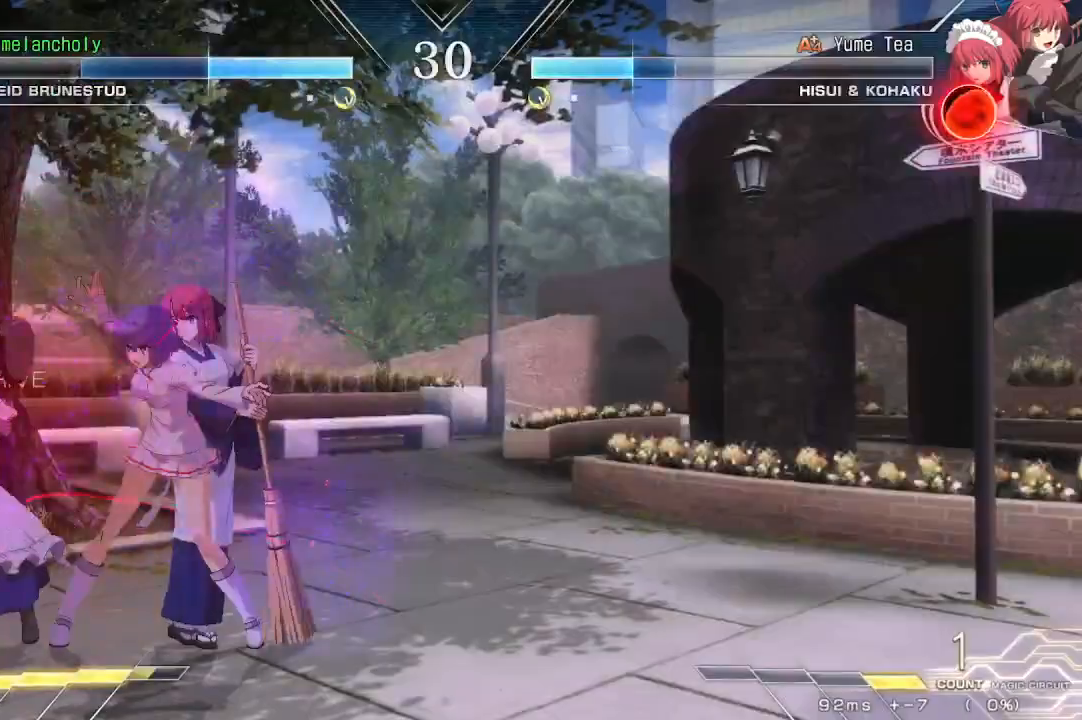
{"dt_ms": 500, "buttons": [], "events": [[167, "DPAD_LEFT", "up"], [250, "R1", "down"], [250, "TRIANGLE", "down"], [317, "TRIANGLE", "up"], [333, "R1", "up"]]}
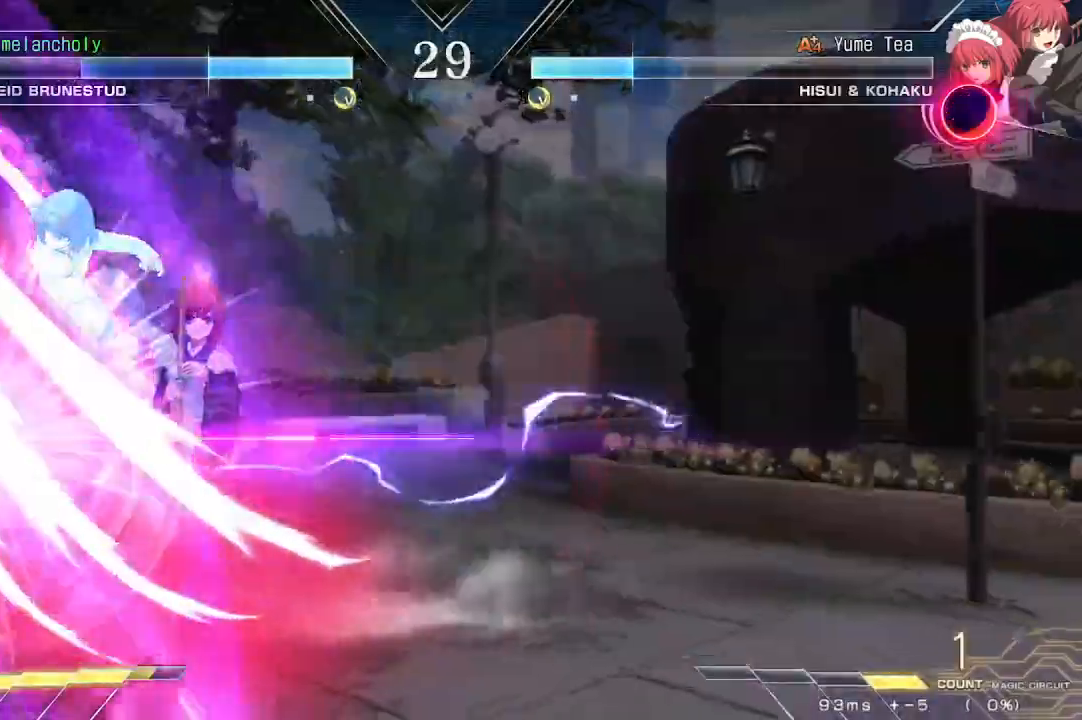
{"dt_ms": 500, "buttons": [], "events": []}
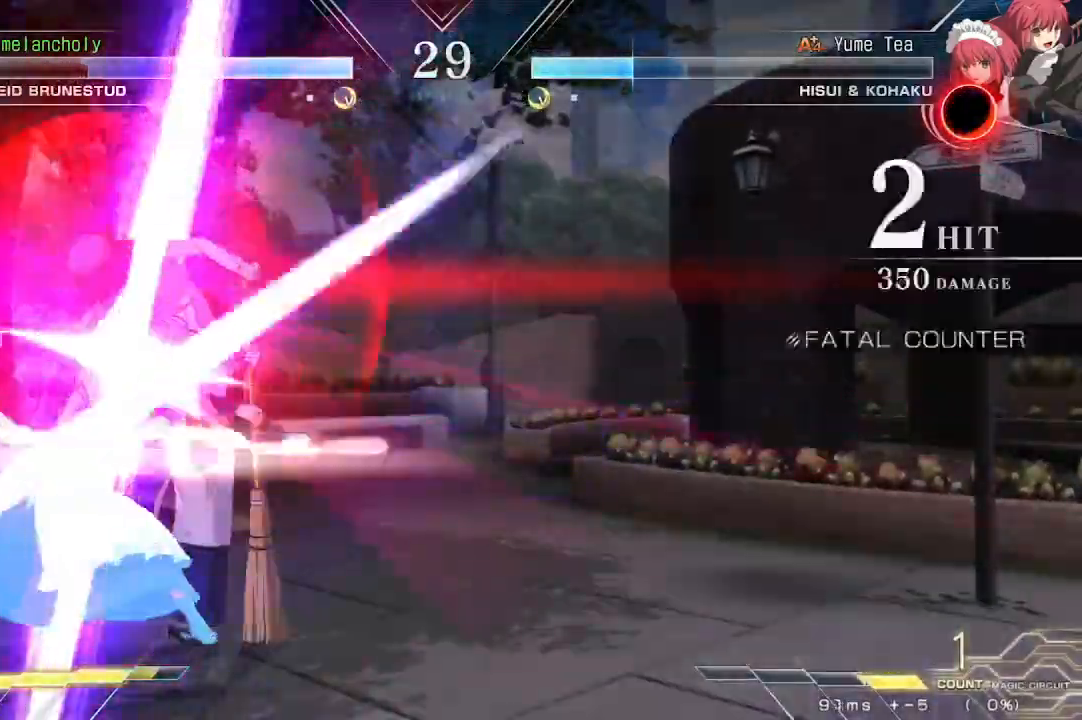
{"dt_ms": 500, "buttons": ["SQUARE", "TRIANGLE", "DPAD_RIGHT"], "events": [[250, "DPAD_RIGHT", "down"], [300, "DPAD_UP", "down"], [333, "SQUARE", "down"], [333, "TRIANGLE", "down"], [367, "DPAD_UP", "up"]]}